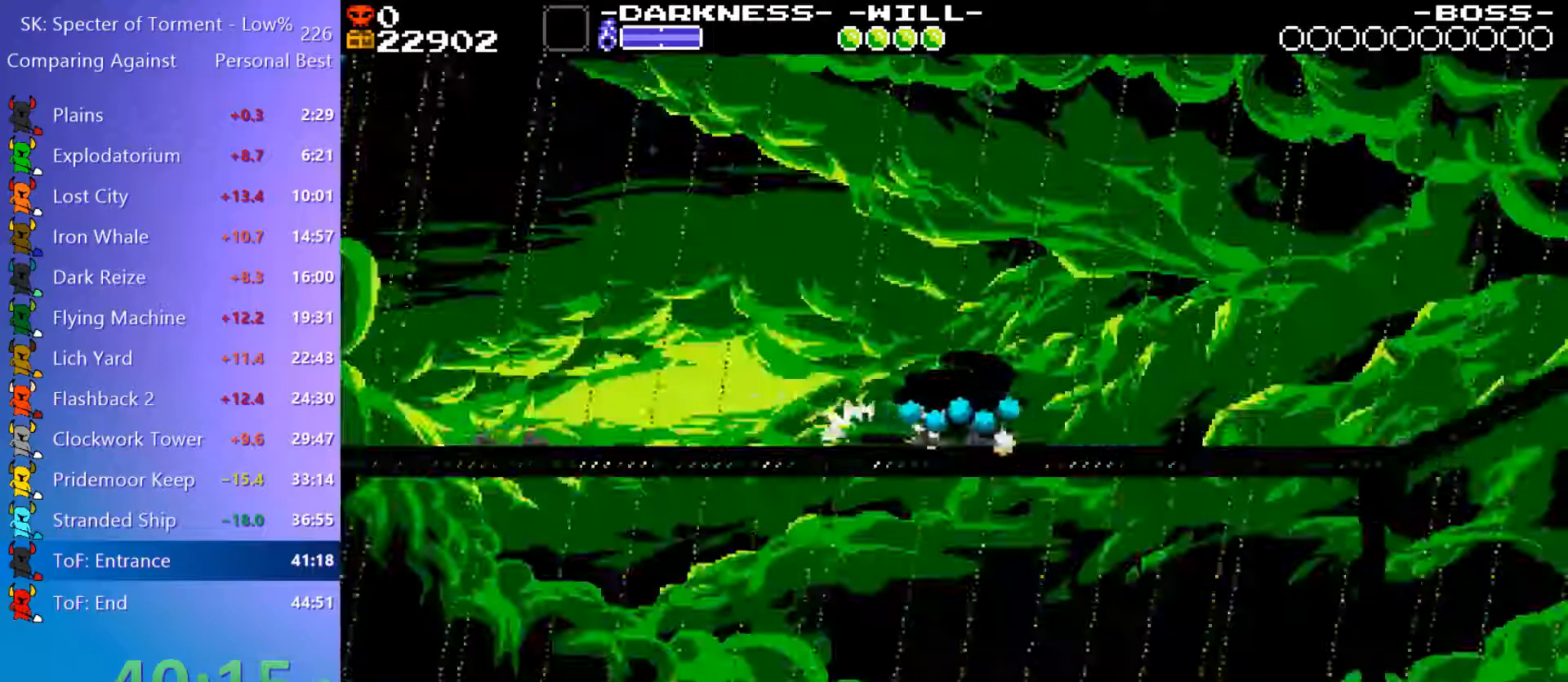
Gameplay with keyboard; each line is a JSON object with the keys held at the frame after it. "events" lists presses ("down") and releases ("up") of "4", "7", "8", "9", "a", "d", "e", "q", "s" and "w" between this image and that frame as [ms after this image, input, new state], when the widget could be followed in between. No other keys are recorded. Mouse input is not recorded.
{"keys": ["d"], "events": [[217, "9", "up"]]}
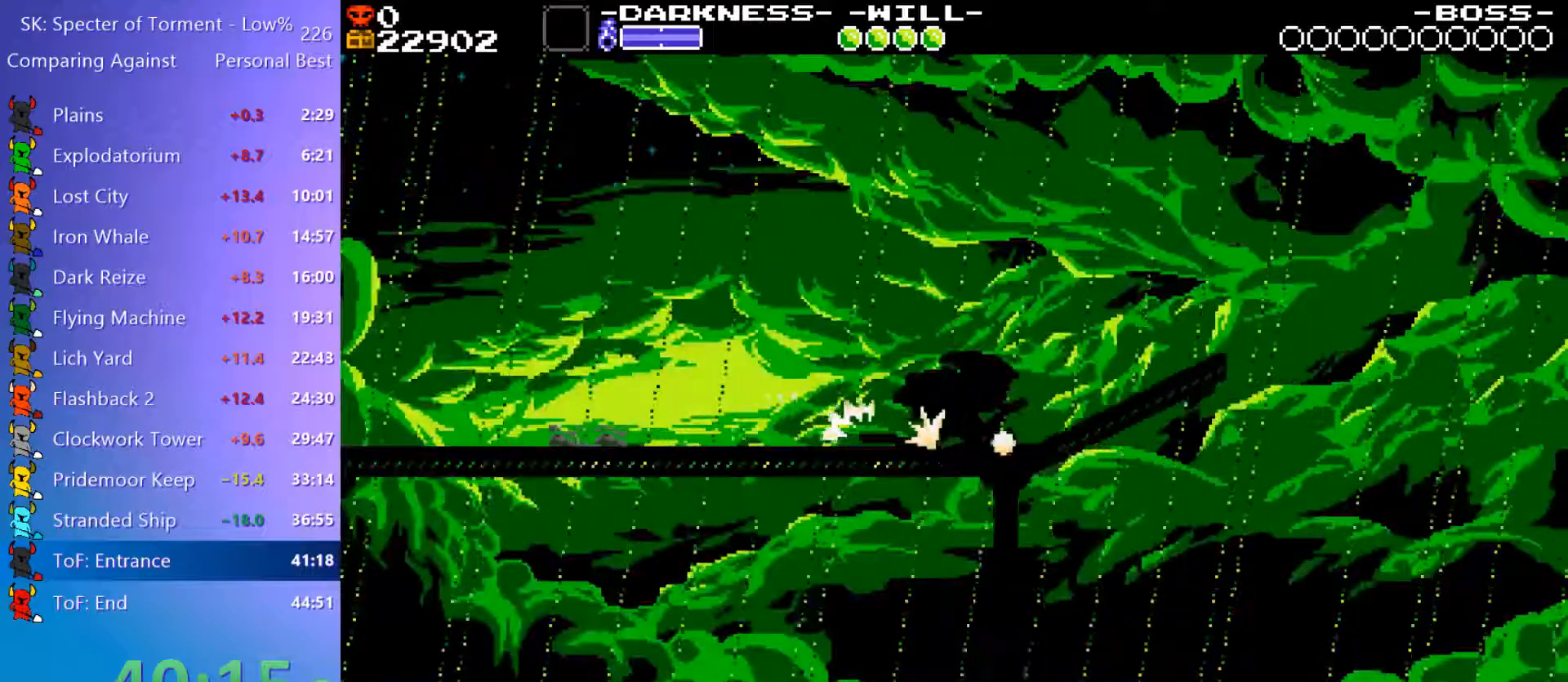
{"keys": ["4", "d"], "events": [[233, "4", "down"]]}
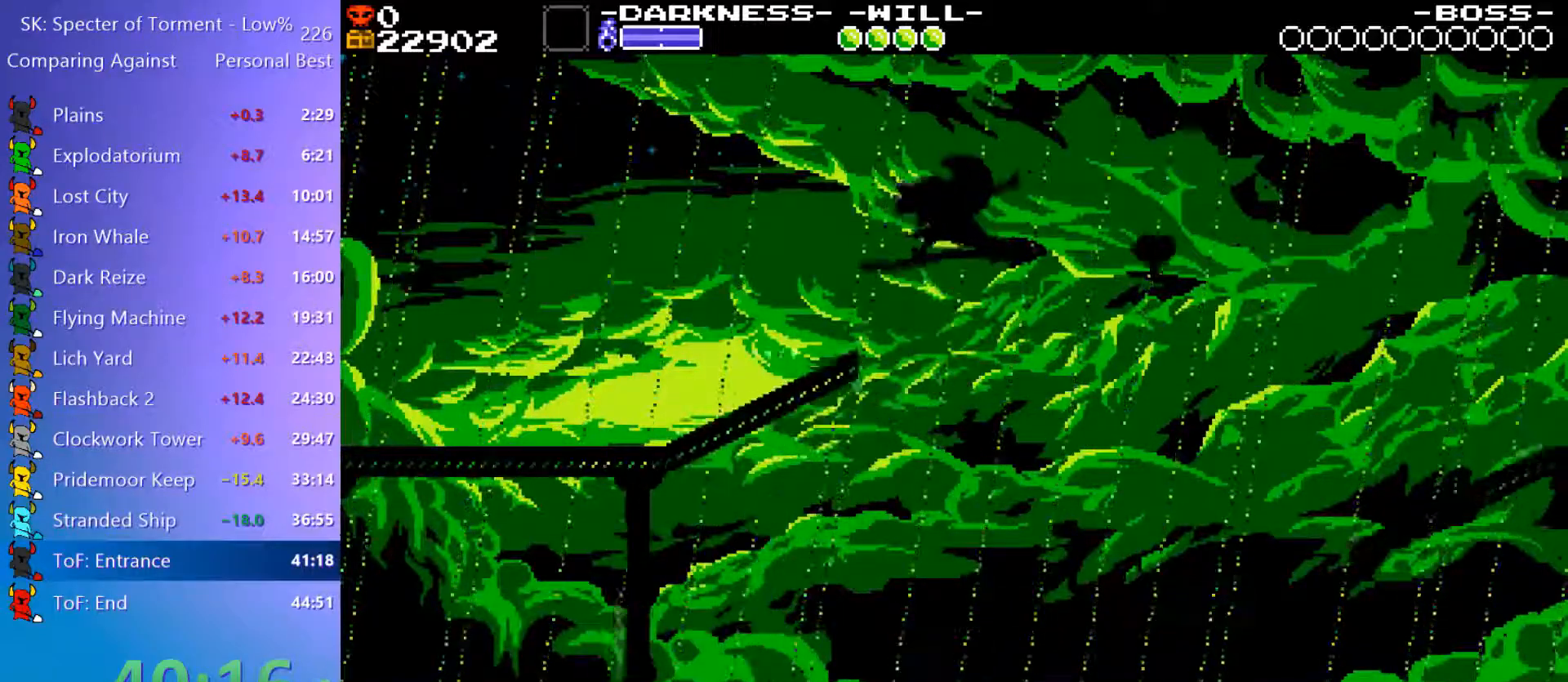
{"keys": ["d"], "events": [[383, "4", "up"]]}
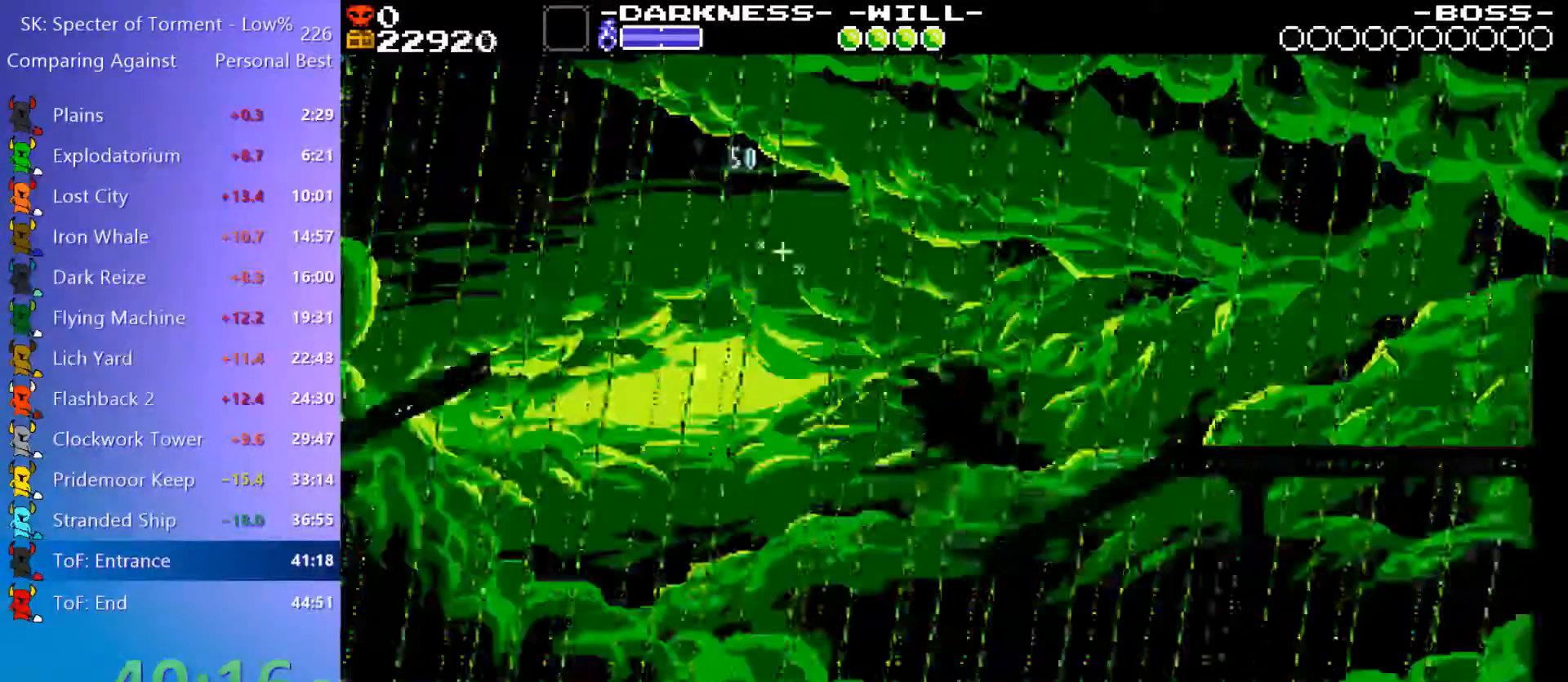
{"keys": ["d"], "events": [[300, "8", "down"], [450, "8", "up"]]}
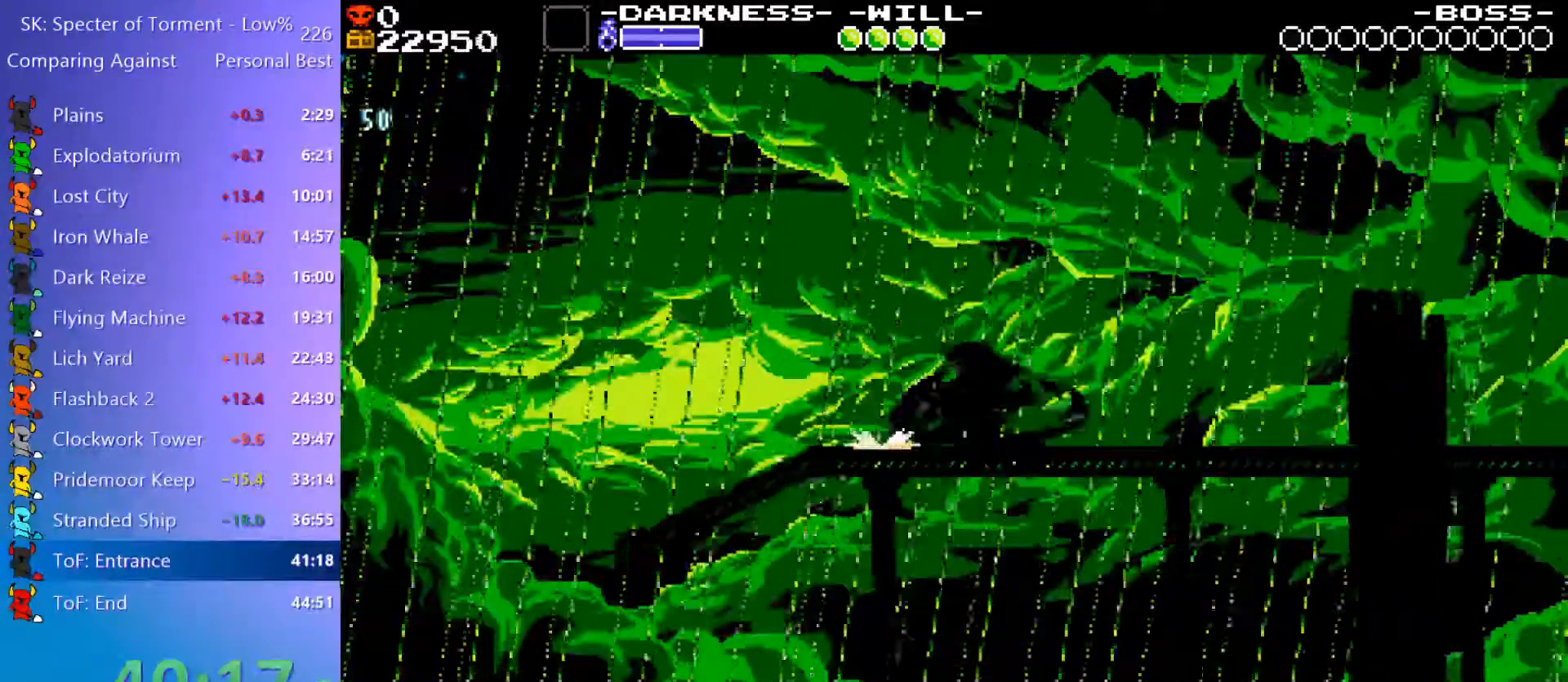
{"keys": ["d"], "events": [[33, "8", "down"], [183, "8", "up"], [317, "8", "down"], [467, "8", "up"]]}
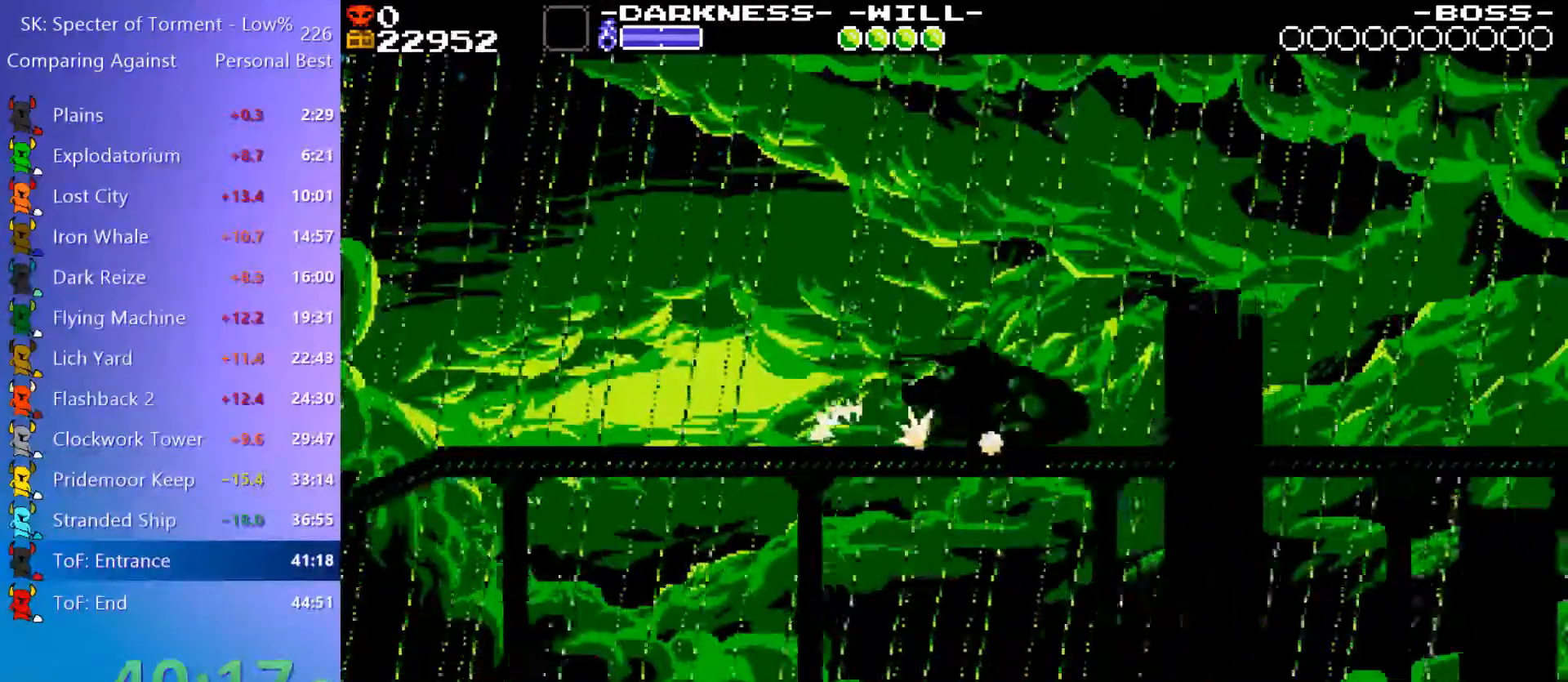
{"keys": ["4", "d", "s"], "events": [[333, "4", "down"], [383, "4", "up"], [433, "s", "down"], [483, "4", "down"]]}
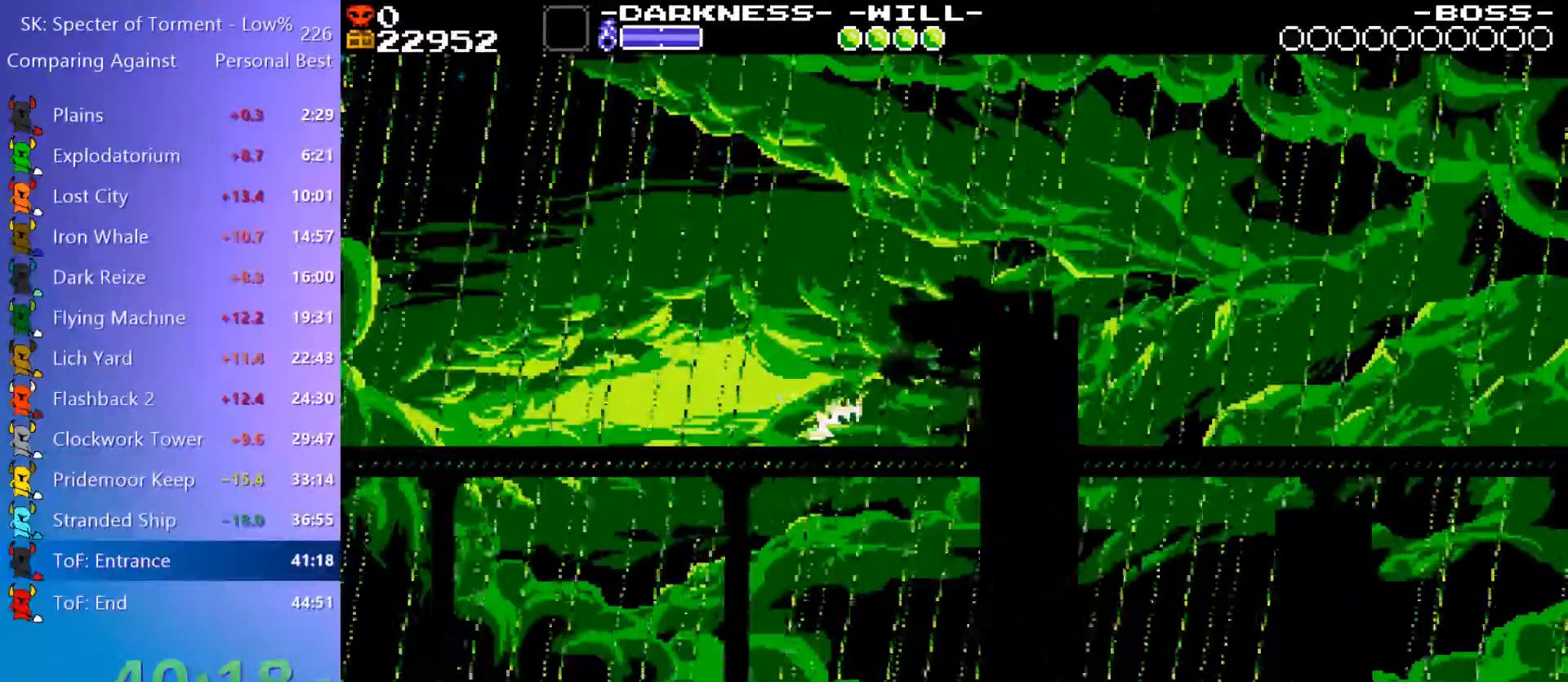
{"keys": ["4", "d"], "events": [[33, "4", "up"], [67, "4", "down"], [117, "4", "up"], [167, "4", "down"], [217, "4", "up"], [267, "4", "down"], [350, "4", "up"], [400, "4", "down"], [450, "4", "up"], [500, "4", "down"], [500, "s", "up"]]}
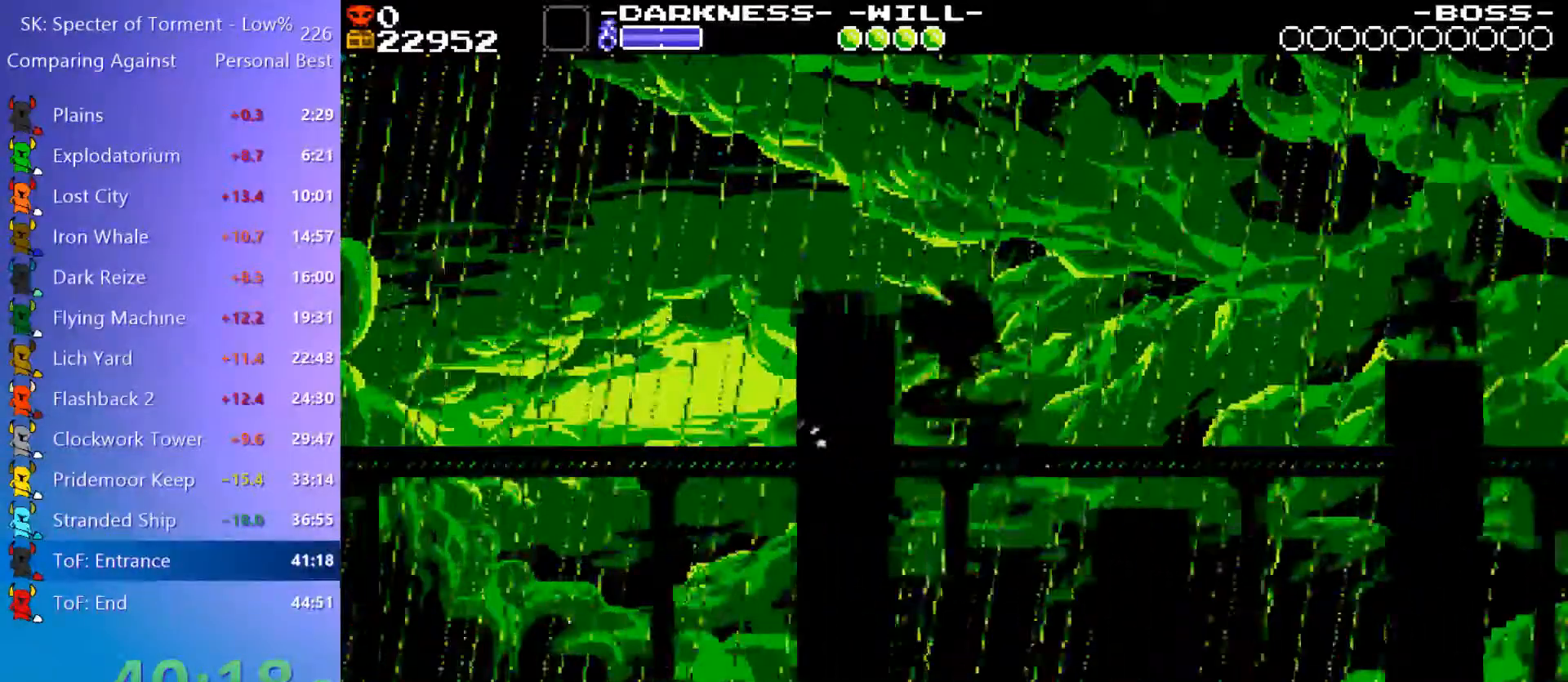
{"keys": ["d", "s"], "events": [[33, "4", "up"], [83, "w", "down"], [133, "4", "down"], [183, "4", "up"], [233, "4", "down"], [267, "4", "up"], [317, "4", "down"], [367, "4", "up"], [467, "4", "down"], [467, "w", "up"], [500, "4", "up"], [500, "s", "down"]]}
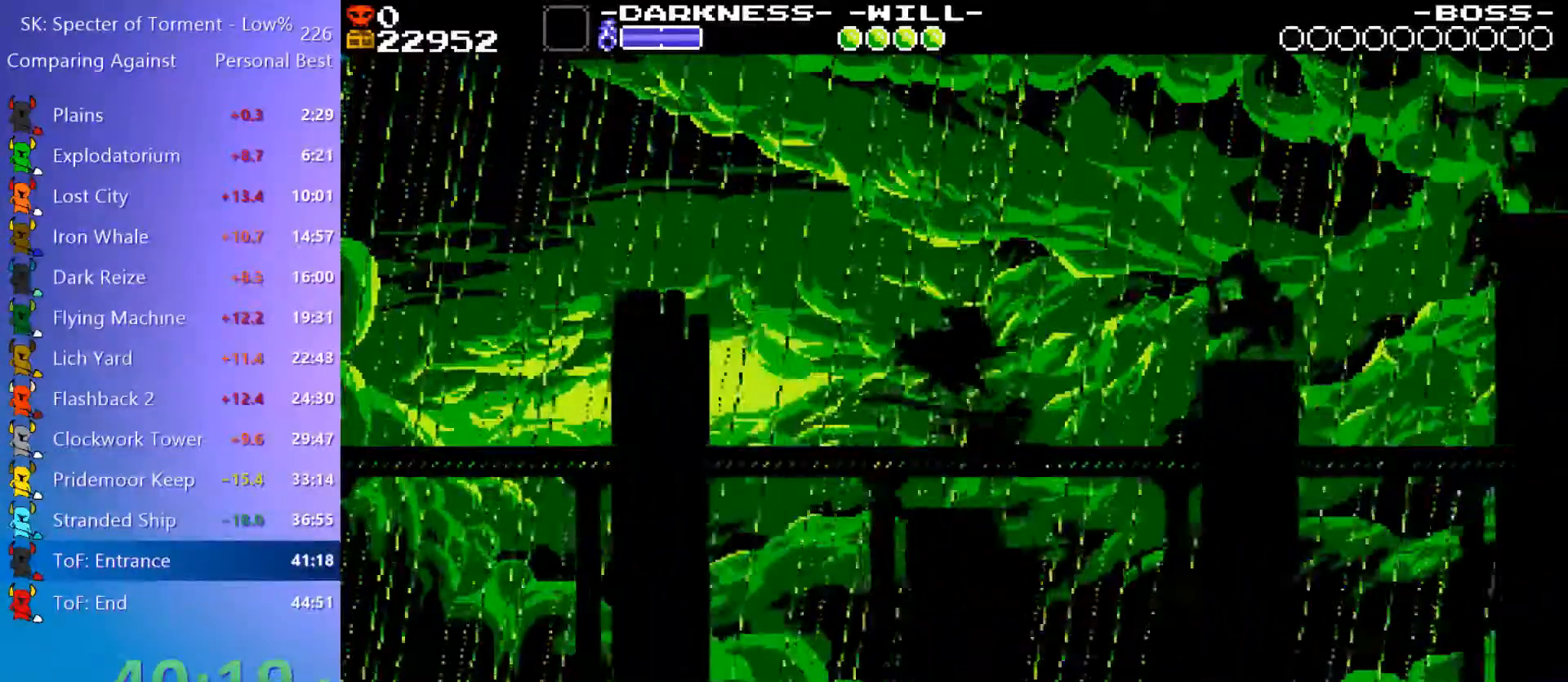
{"keys": ["4", "d"], "events": [[50, "4", "down"], [100, "4", "up"], [283, "4", "down"], [433, "4", "up"], [483, "4", "down"], [483, "s", "up"]]}
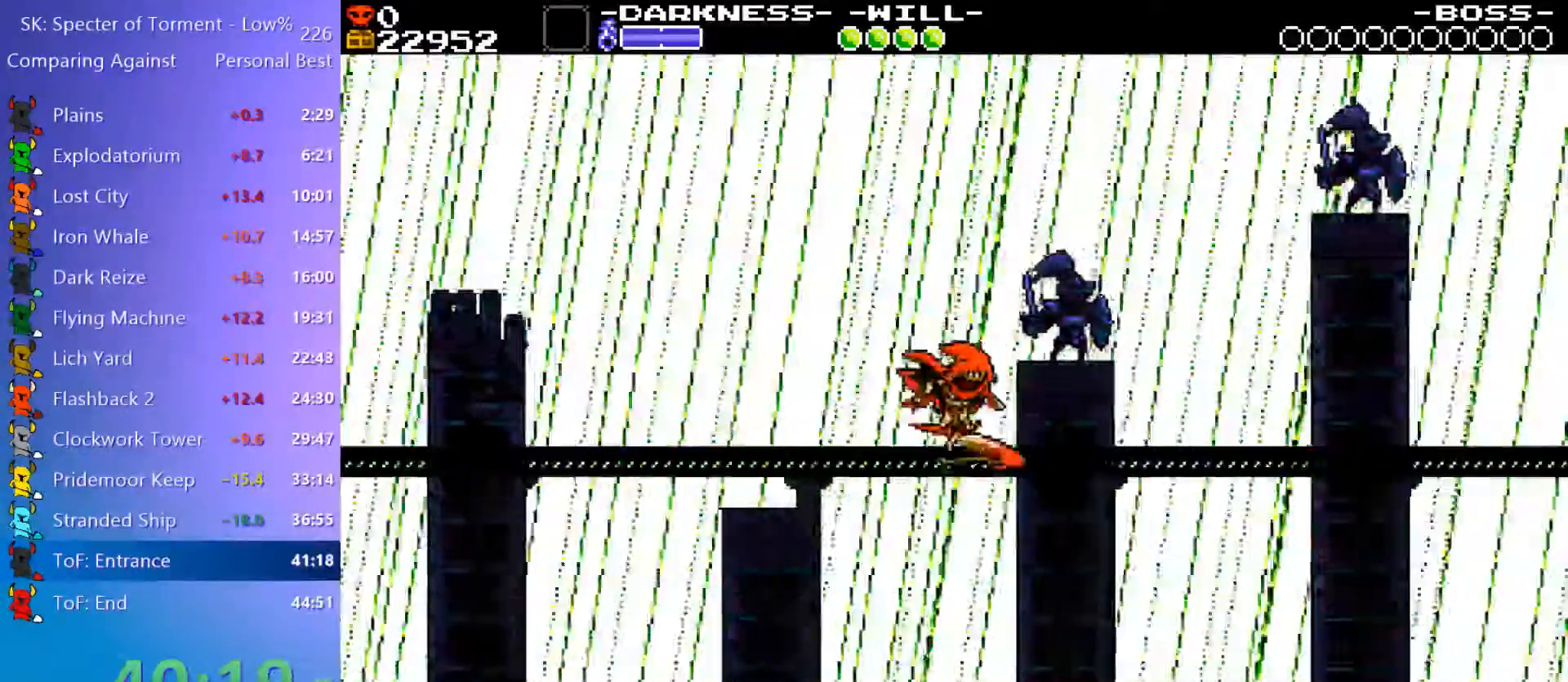
{"keys": ["d"], "events": [[17, "4", "up"], [67, "4", "down"], [67, "w", "down"], [117, "4", "up"], [250, "4", "down"], [300, "4", "up"], [350, "4", "down"], [400, "4", "up"], [500, "w", "up"]]}
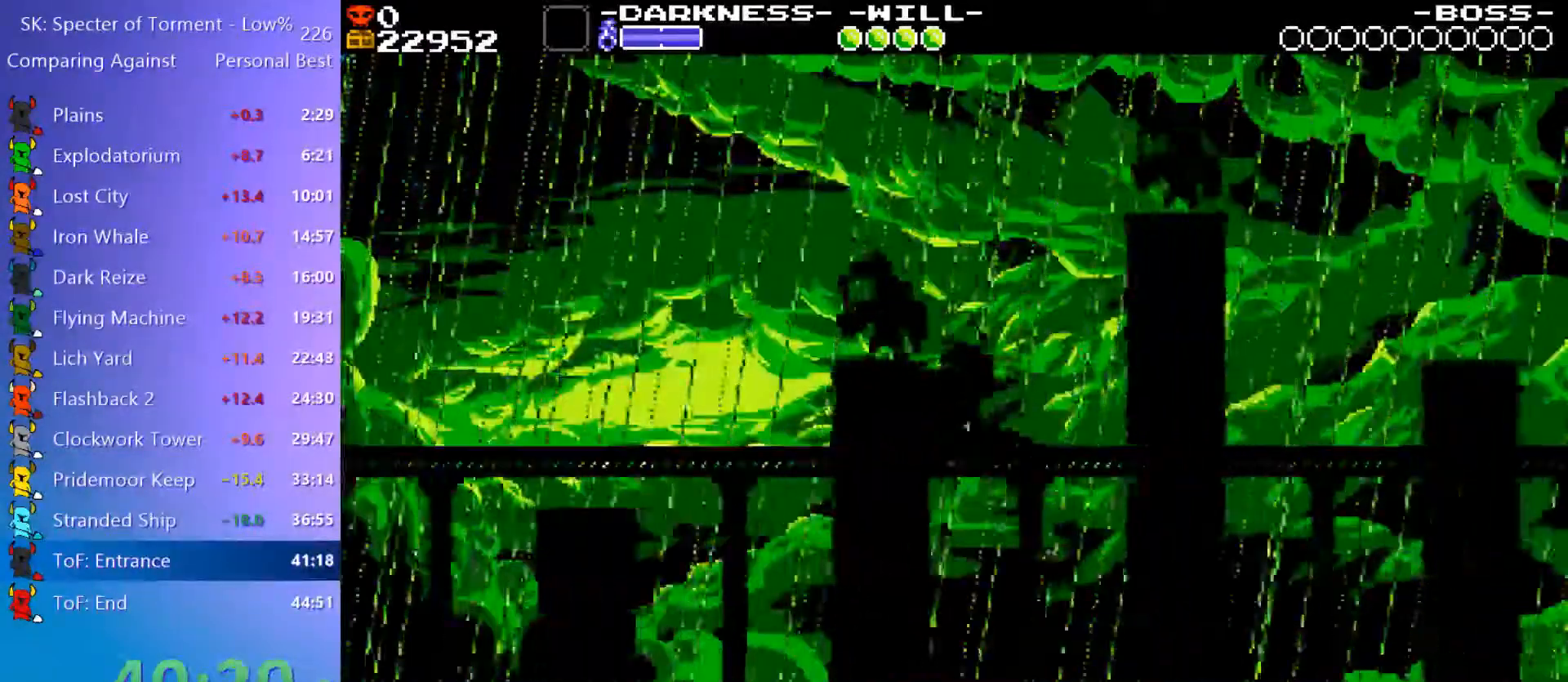
{"keys": ["4", "d", "s"], "events": [[33, "4", "down"], [33, "s", "down"], [83, "4", "up"], [133, "4", "down"], [183, "4", "up"], [233, "4", "down"], [283, "4", "up"], [367, "4", "down"], [417, "4", "up"], [467, "4", "down"]]}
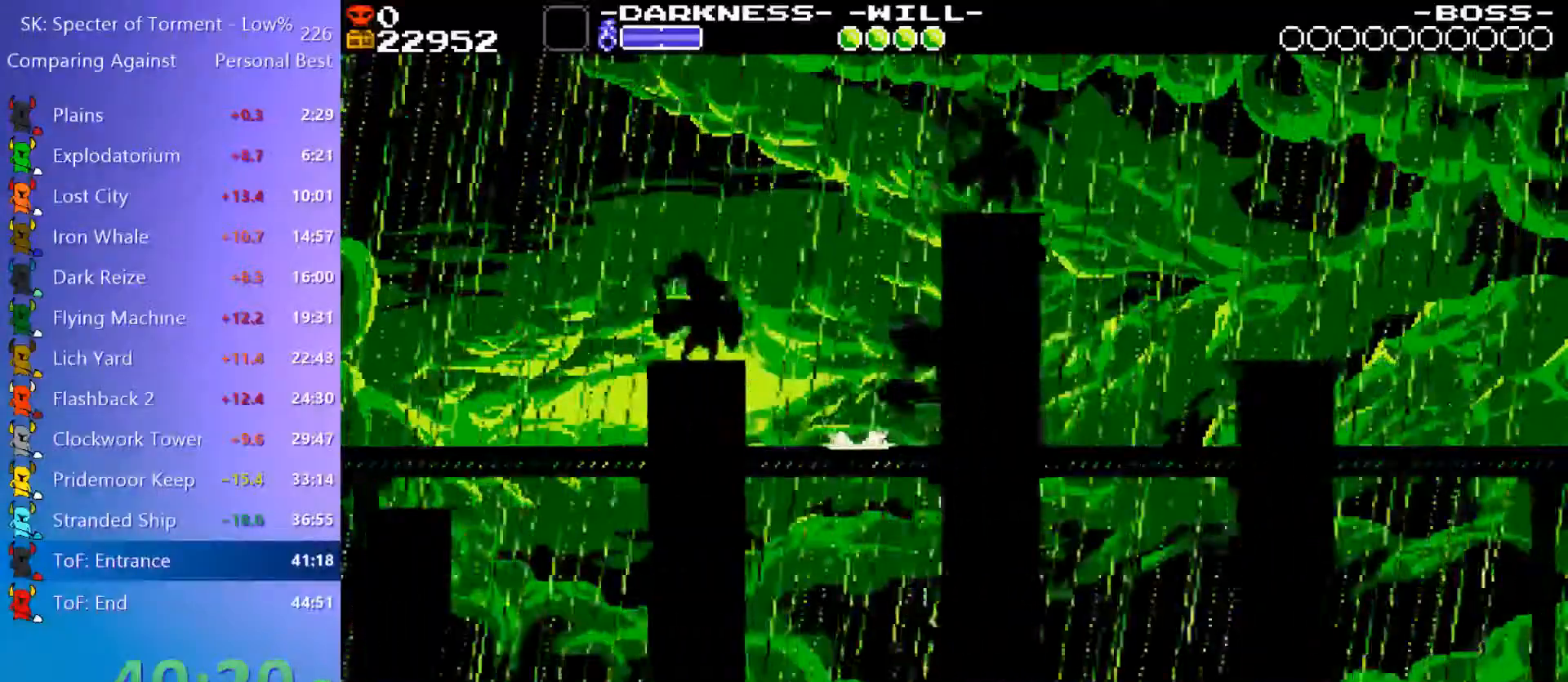
{"keys": ["4", "d", "s"], "events": [[17, "4", "up"], [17, "s", "up"], [50, "4", "down"], [100, "4", "up"], [100, "w", "down"], [150, "4", "down"], [200, "4", "up"], [283, "4", "down"], [333, "4", "up"], [383, "4", "down"], [433, "4", "up"], [433, "w", "up"], [483, "4", "down"], [483, "s", "down"]]}
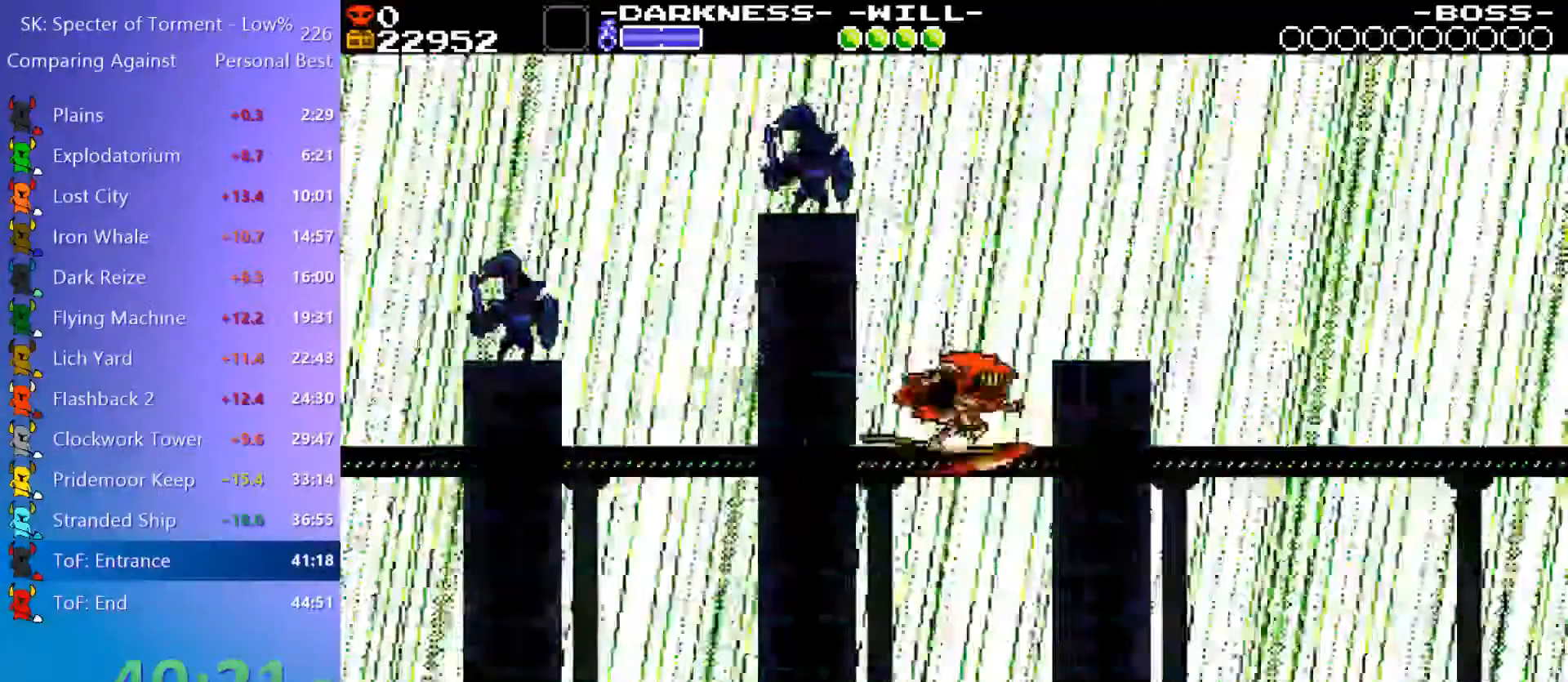
{"keys": ["d", "w"], "events": [[33, "4", "up"], [67, "4", "down"], [117, "4", "up"], [117, "s", "up"], [217, "4", "down"], [217, "w", "down"], [267, "4", "up"], [350, "4", "down"], [400, "4", "up"], [450, "4", "down"], [500, "4", "up"]]}